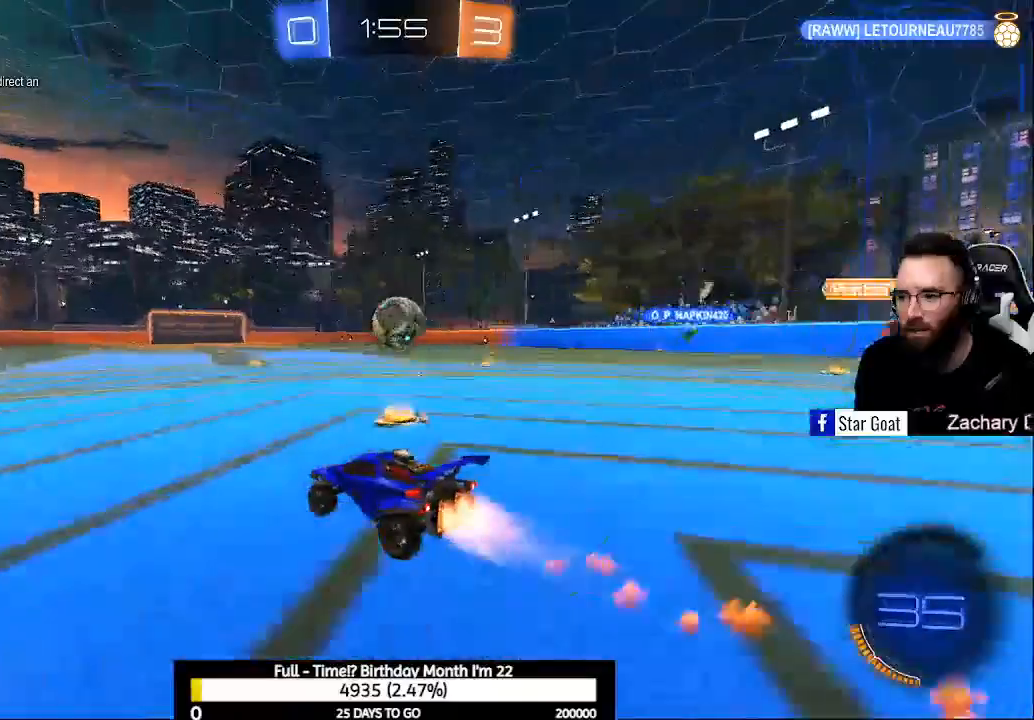
Gameplay with a controller (Xbox layout); each line is a JSON object with the inputs held at the frame after it. "events" lists button and stick changes between this image and that frame as [ms after this image, input, new state], when the widget could be followed in between.
{"buttons": ["R2"], "left_stick": "center", "right_stick": "center", "events": [[33, "left_stick", "center"], [67, "A", "down"], [200, "B", "up"], [233, "A", "up"], [267, "A", "down"], [267, "B", "down"], [400, "A", "up"], [400, "B", "up"]]}
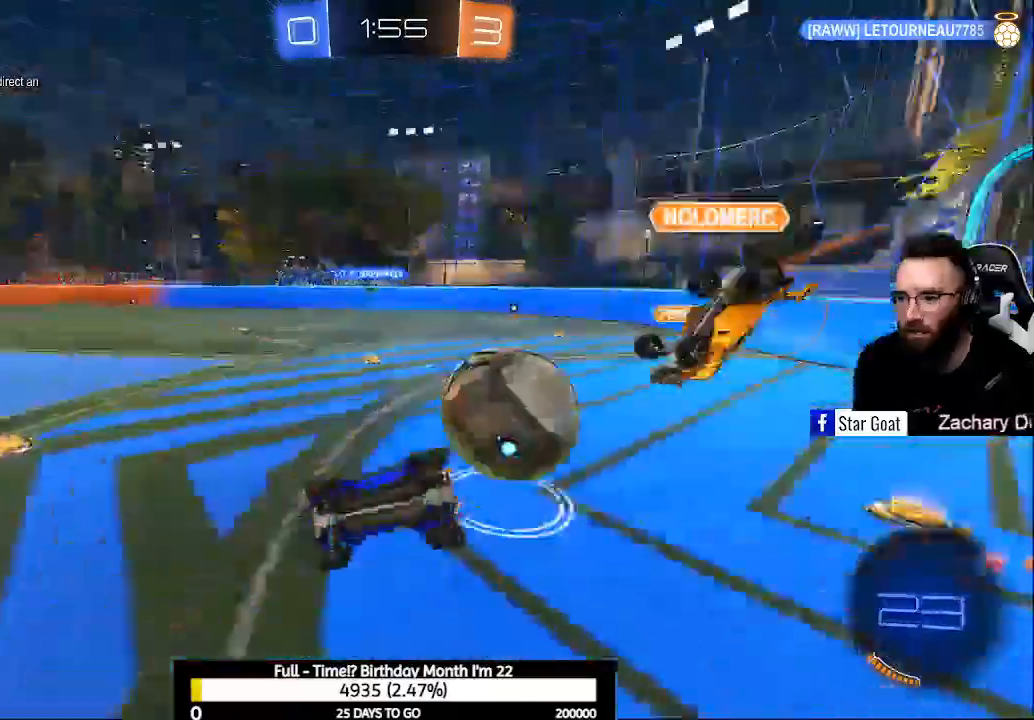
{"buttons": ["R2"], "left_stick": "center", "right_stick": "center", "events": []}
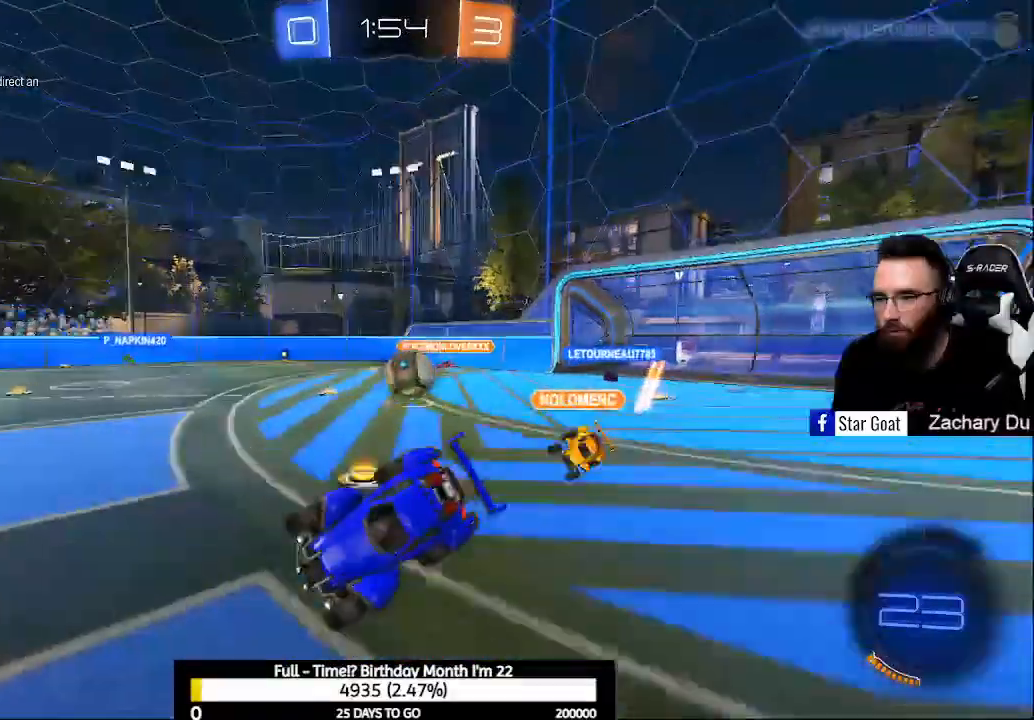
{"buttons": ["R2"], "left_stick": "center", "right_stick": "center", "events": []}
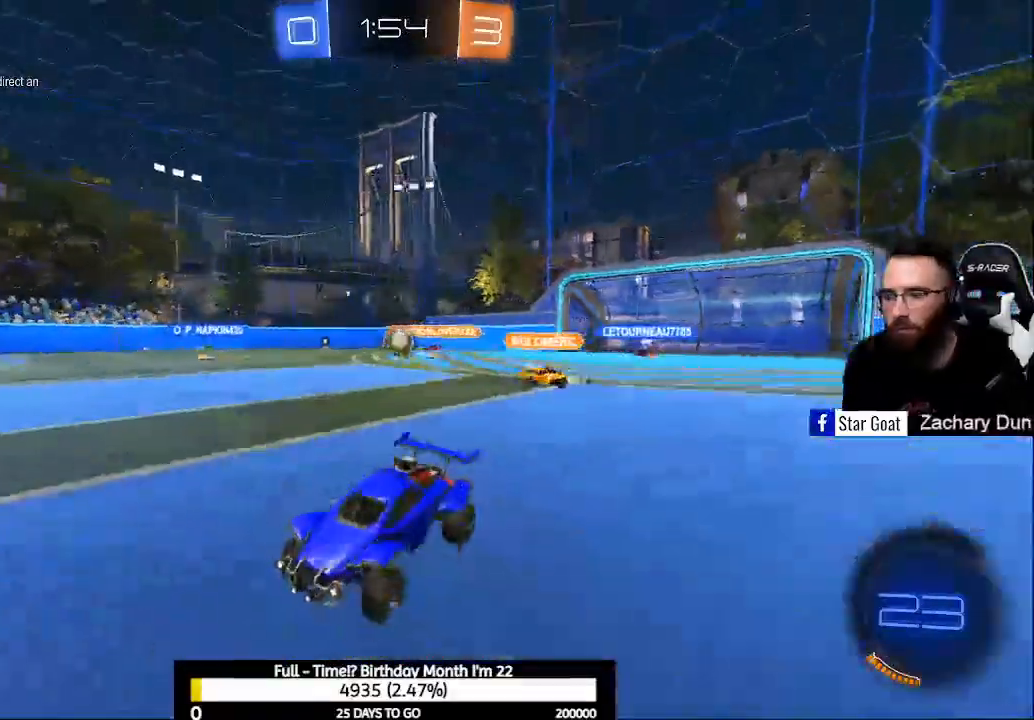
{"buttons": ["R2"], "left_stick": "up-left", "right_stick": "center", "events": [[300, "left_stick", "up-left"]]}
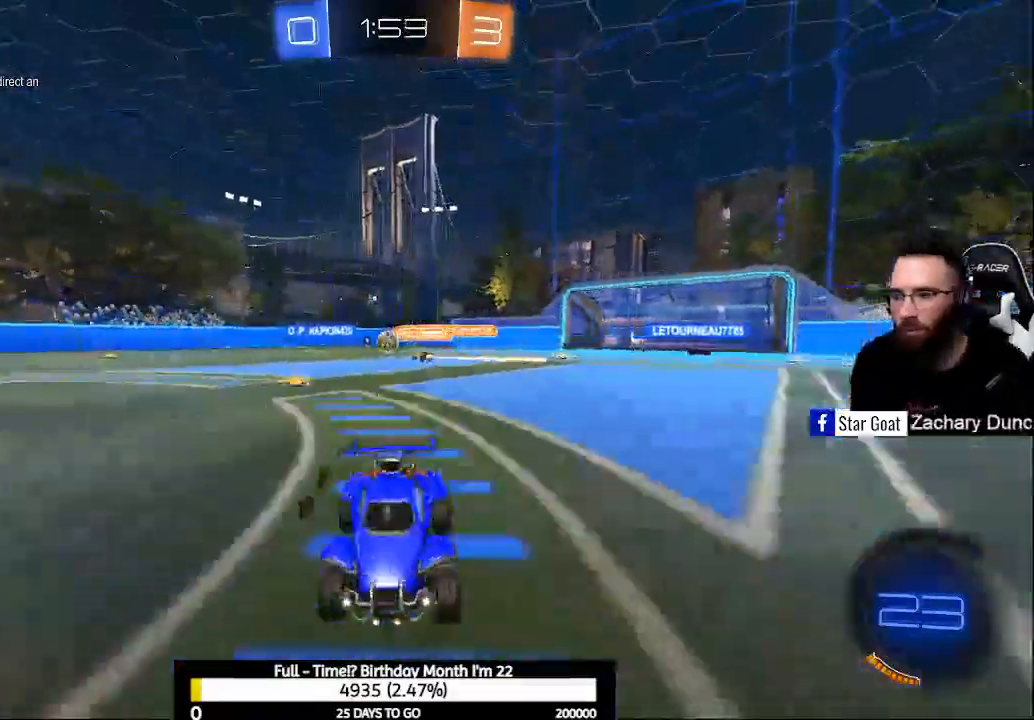
{"buttons": ["R2"], "left_stick": "center", "right_stick": "center", "events": [[300, "left_stick", "center"]]}
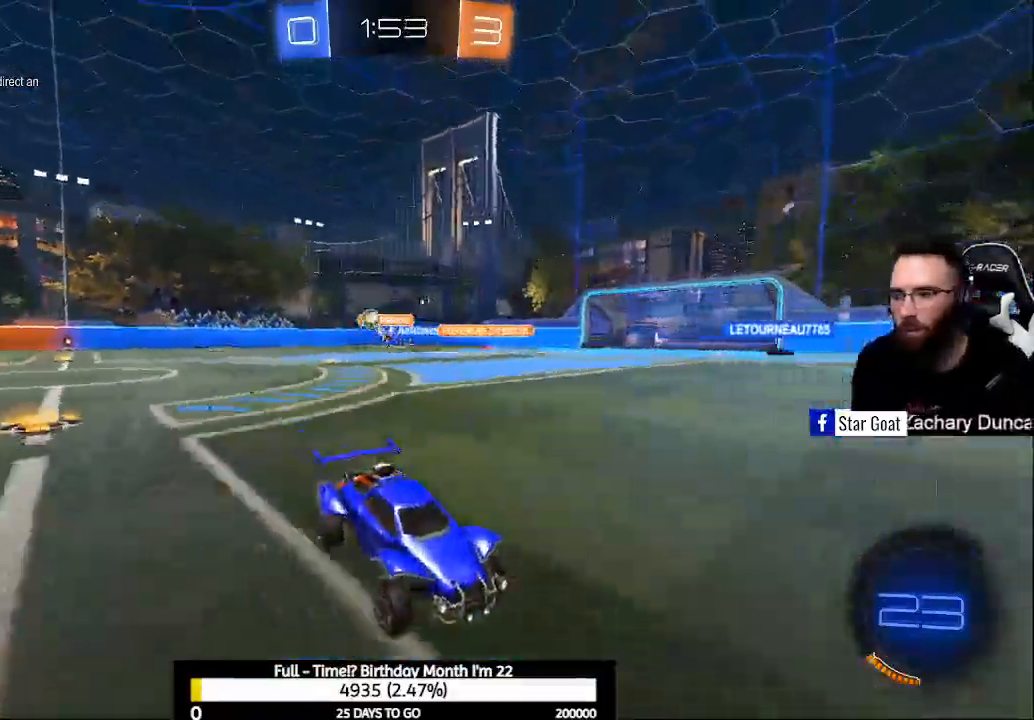
{"buttons": ["R2"], "left_stick": "center", "right_stick": "center", "events": [[167, "X", "down"], [300, "X", "up"]]}
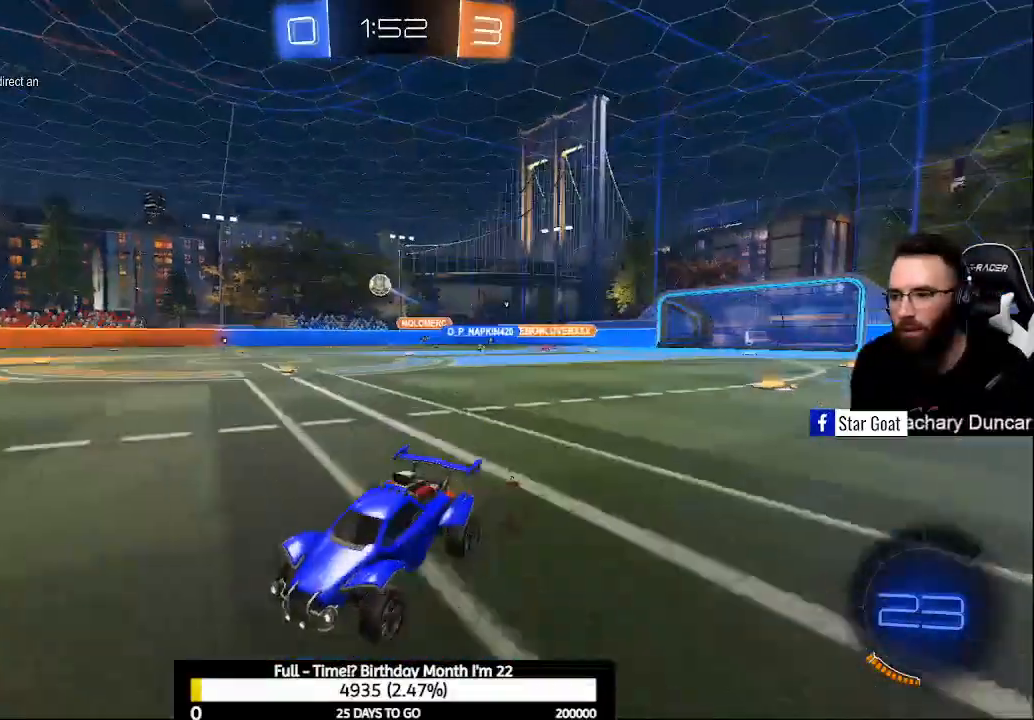
{"buttons": [], "left_stick": "right", "right_stick": "center", "events": [[233, "left_stick", "right"], [300, "R2", "up"], [367, "X", "down"], [433, "X", "up"]]}
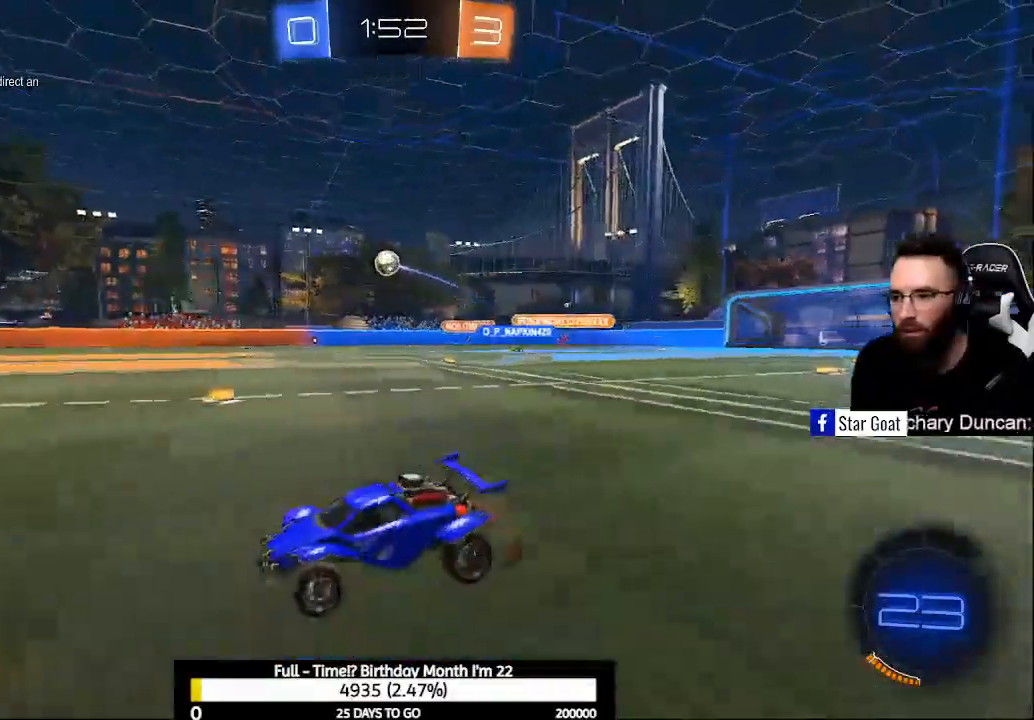
{"buttons": ["A", "B", "L1", "R2"], "left_stick": "down-right", "right_stick": "center", "events": [[67, "R2", "down"], [167, "B", "down"], [333, "A", "down"], [400, "L3", "down"], [400, "left_stick", "down-right"], [467, "L1", "down"], [500, "L3", "up"]]}
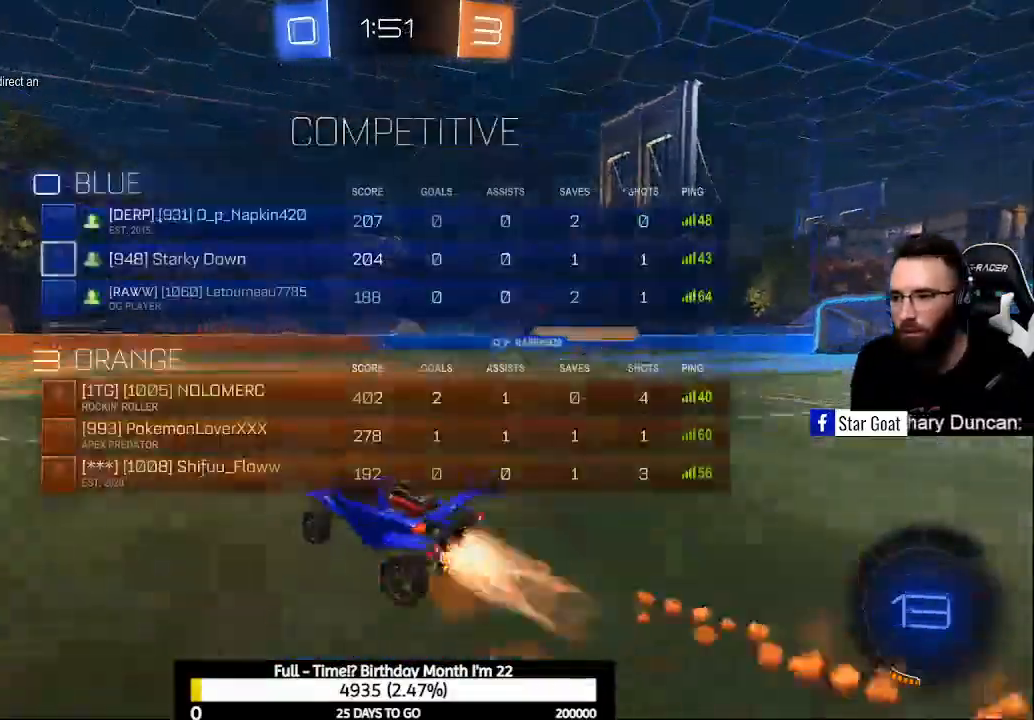
{"buttons": ["A"], "left_stick": "right", "right_stick": "center", "events": [[67, "left_stick", "down"], [167, "L1", "up"], [200, "A", "up"], [200, "B", "up"], [200, "left_stick", "center"], [233, "R2", "up"], [367, "left_stick", "up-right"], [433, "A", "down"], [433, "left_stick", "right"]]}
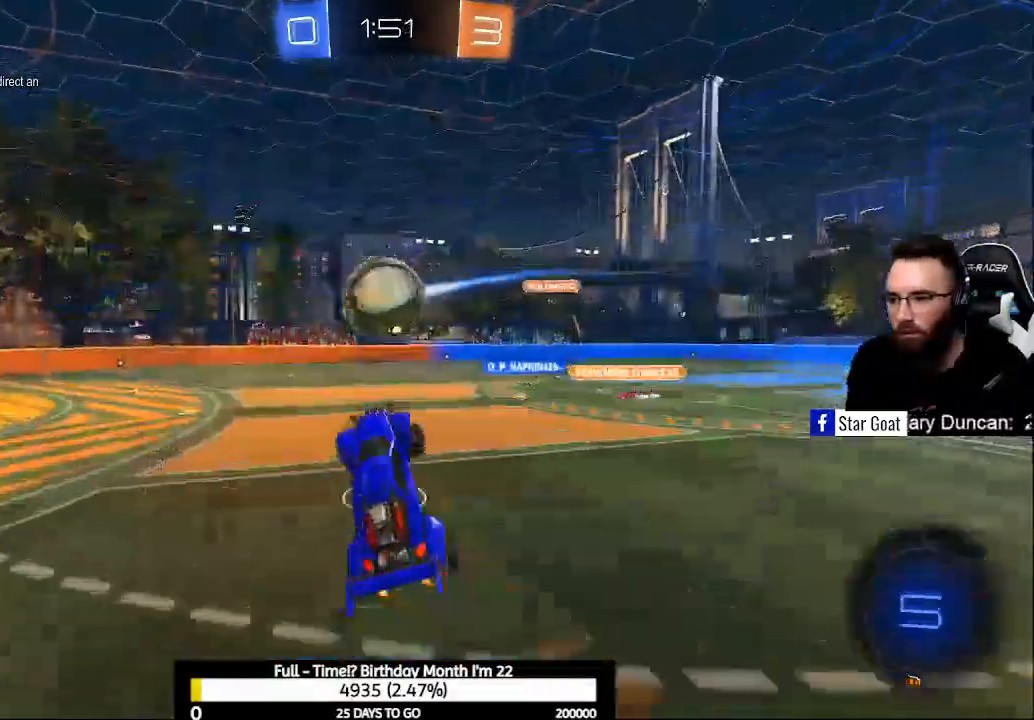
{"buttons": [], "left_stick": "center", "right_stick": "center", "events": [[33, "left_stick", "center"], [167, "A", "up"]]}
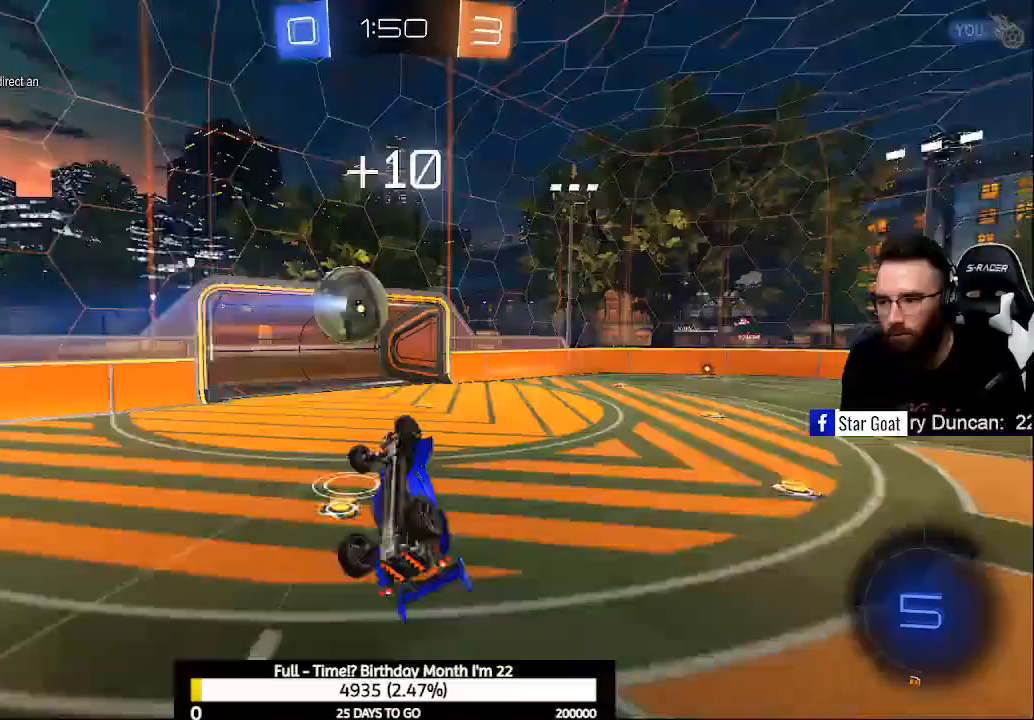
{"buttons": ["R1"], "left_stick": "up", "right_stick": "center", "events": [[167, "R1", "down"], [267, "left_stick", "up"]]}
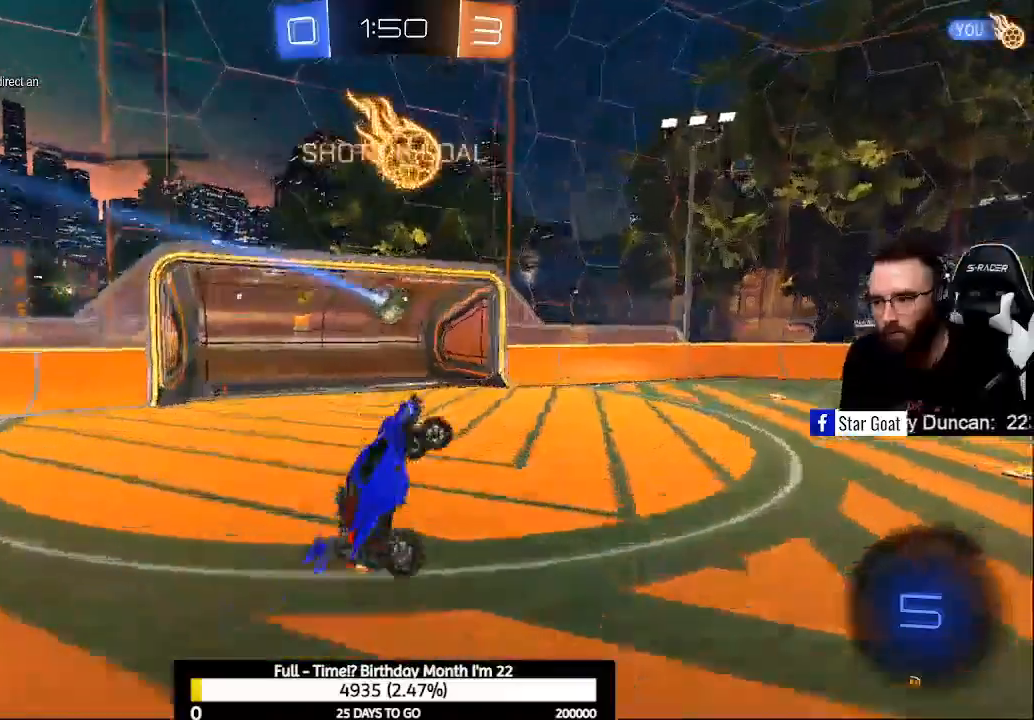
{"buttons": [], "left_stick": "center", "right_stick": "center", "events": [[67, "R1", "up"], [233, "left_stick", "center"]]}
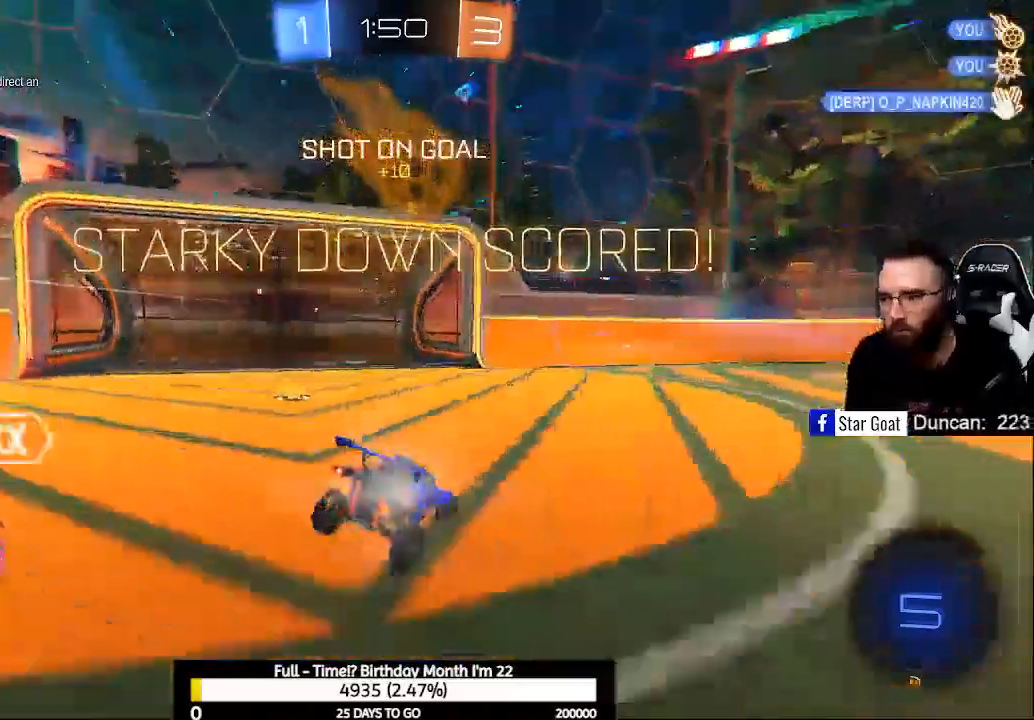
{"buttons": ["A"], "left_stick": "center", "right_stick": "center", "events": [[467, "A", "down"]]}
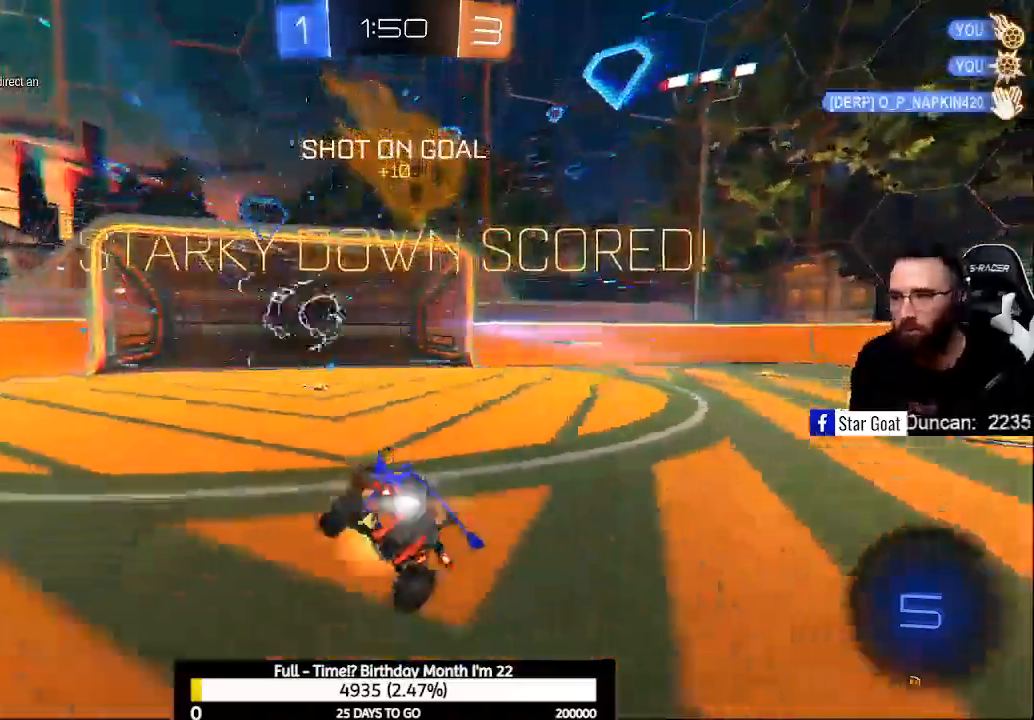
{"buttons": ["L1", "R2"], "left_stick": "up-right", "right_stick": "center", "events": [[67, "A", "up"], [167, "A", "down"], [267, "A", "up"], [400, "R2", "down"], [433, "L1", "down"], [500, "left_stick", "up-right"]]}
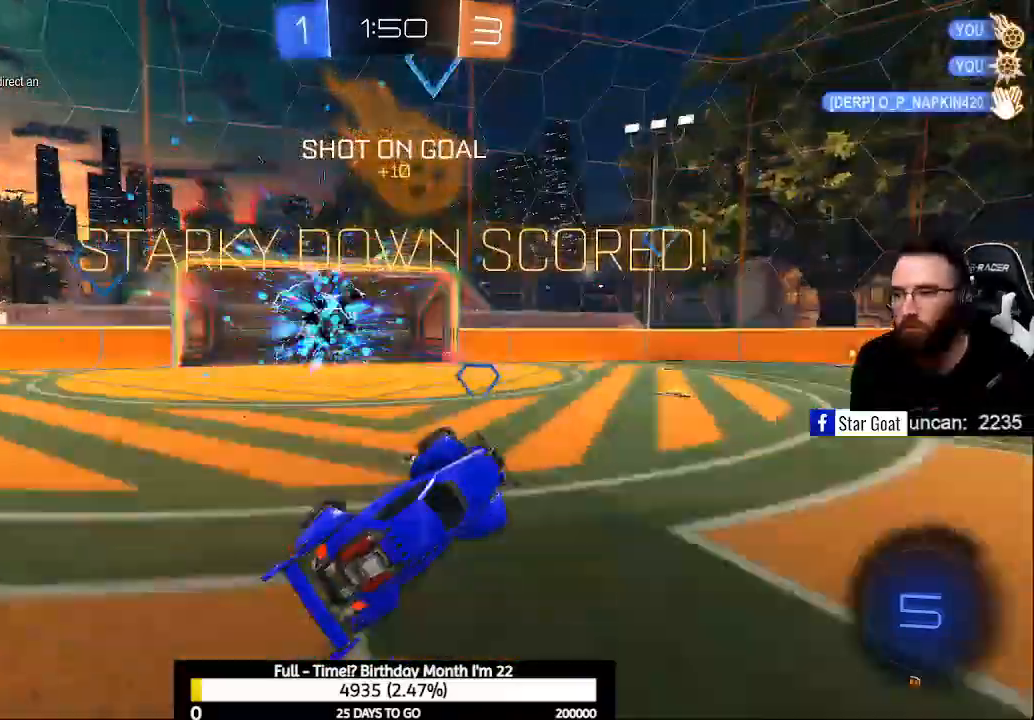
{"buttons": ["R2"], "left_stick": "up-right", "right_stick": "center", "events": [[500, "L1", "up"]]}
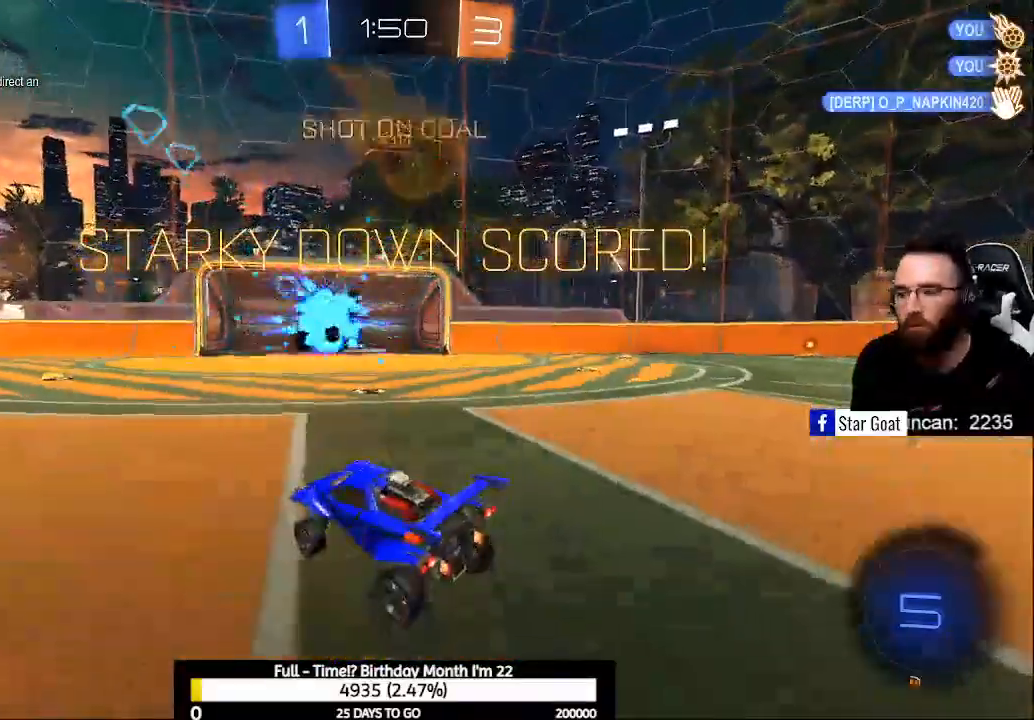
{"buttons": ["DPAD_LEFT"], "left_stick": "center", "right_stick": "center", "events": [[67, "left_stick", "center"], [267, "DPAD_LEFT", "down"], [367, "DPAD_LEFT", "up"], [467, "DPAD_LEFT", "down"], [467, "R2", "up"]]}
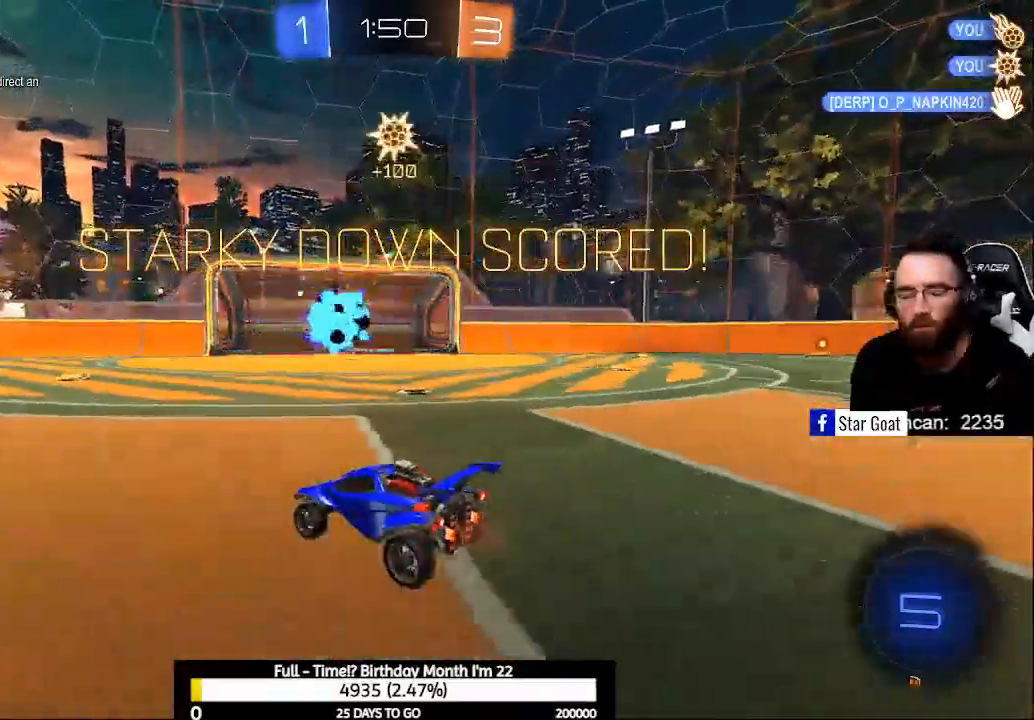
{"buttons": [], "left_stick": "center", "right_stick": "center", "events": [[67, "DPAD_LEFT", "up"]]}
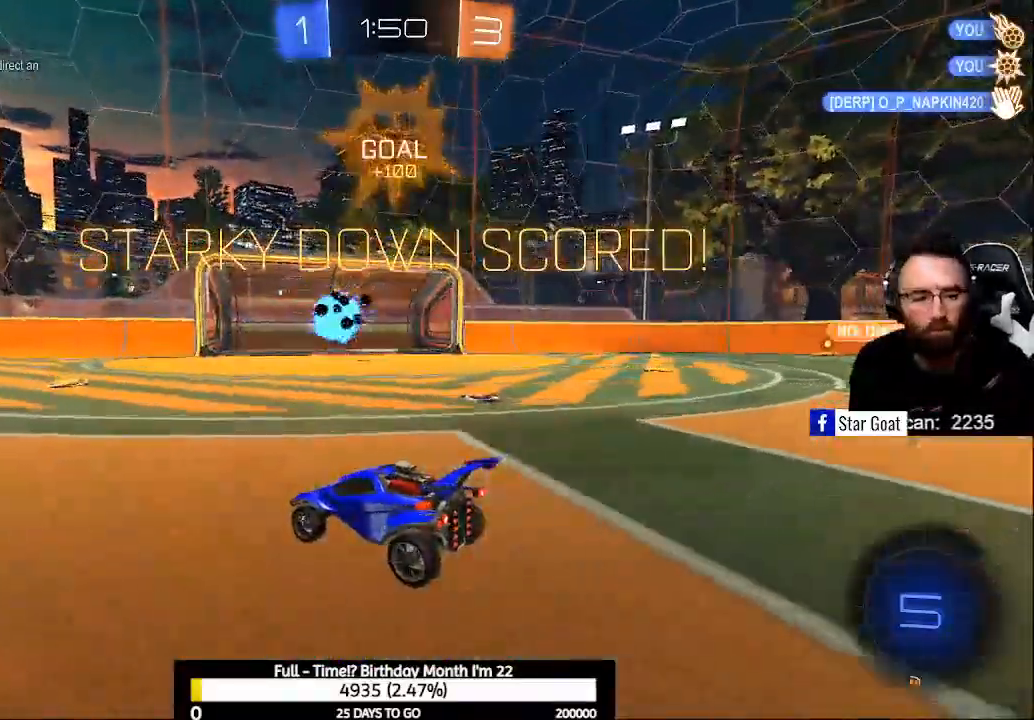
{"buttons": [], "left_stick": "center", "right_stick": "center", "events": []}
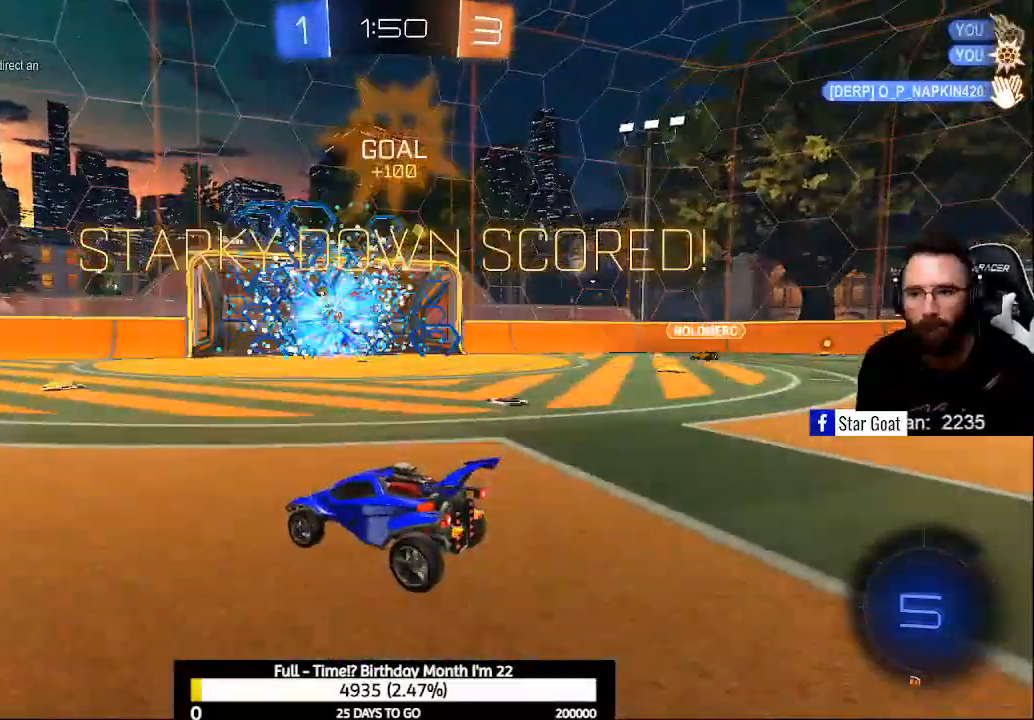
{"buttons": [], "left_stick": "center", "right_stick": "center", "events": []}
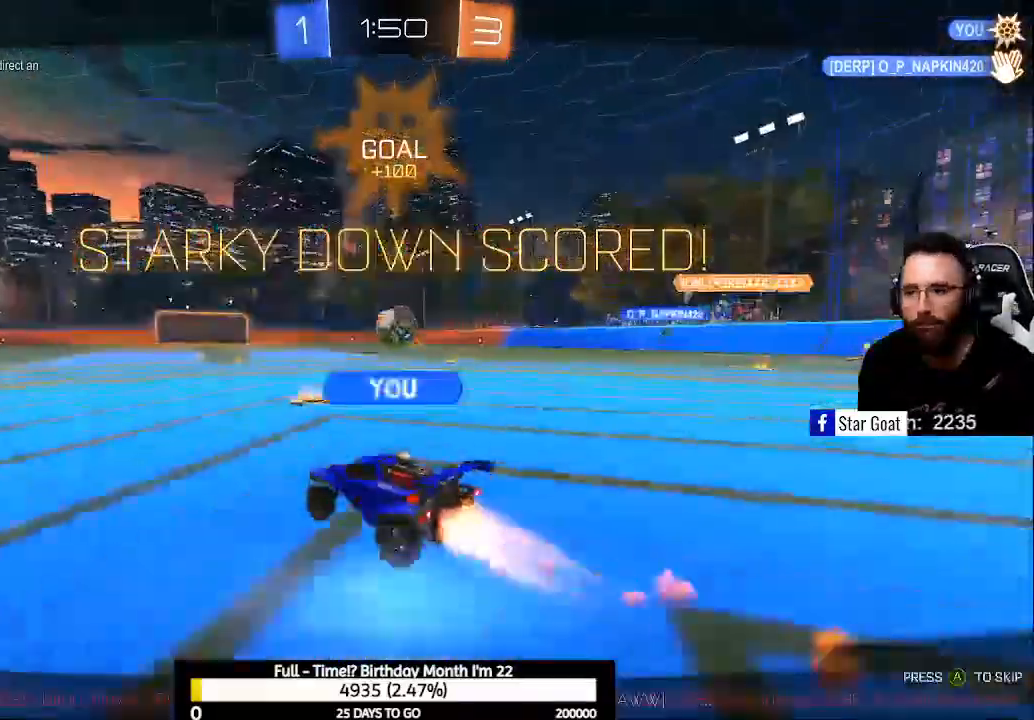
{"buttons": [], "left_stick": "center", "right_stick": "center", "events": []}
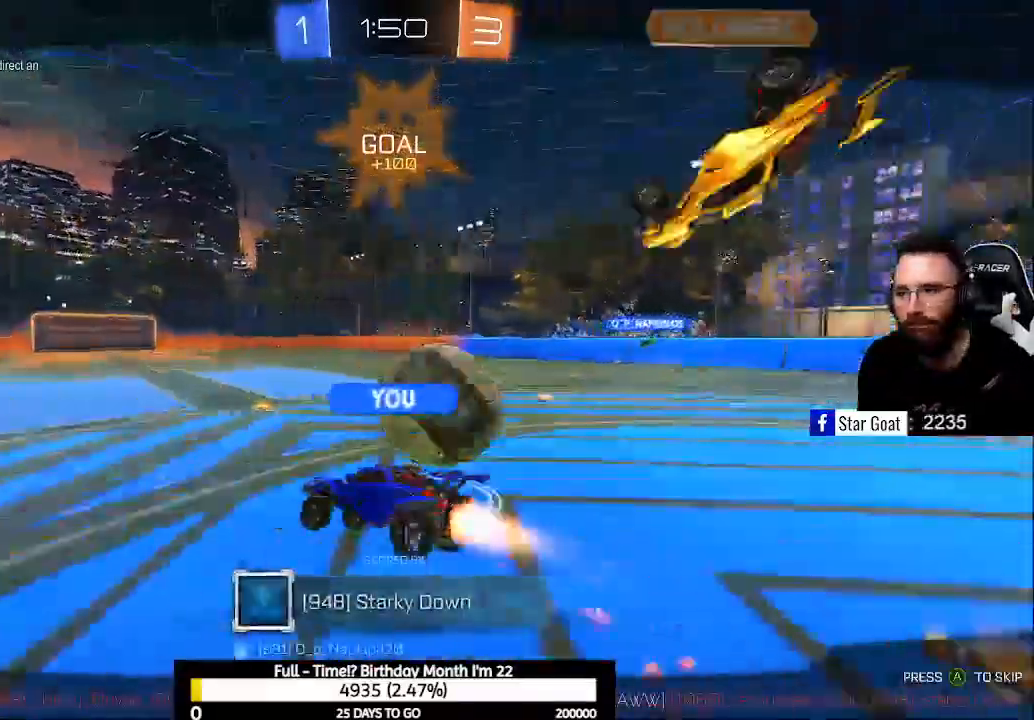
{"buttons": [], "left_stick": "center", "right_stick": "center", "events": []}
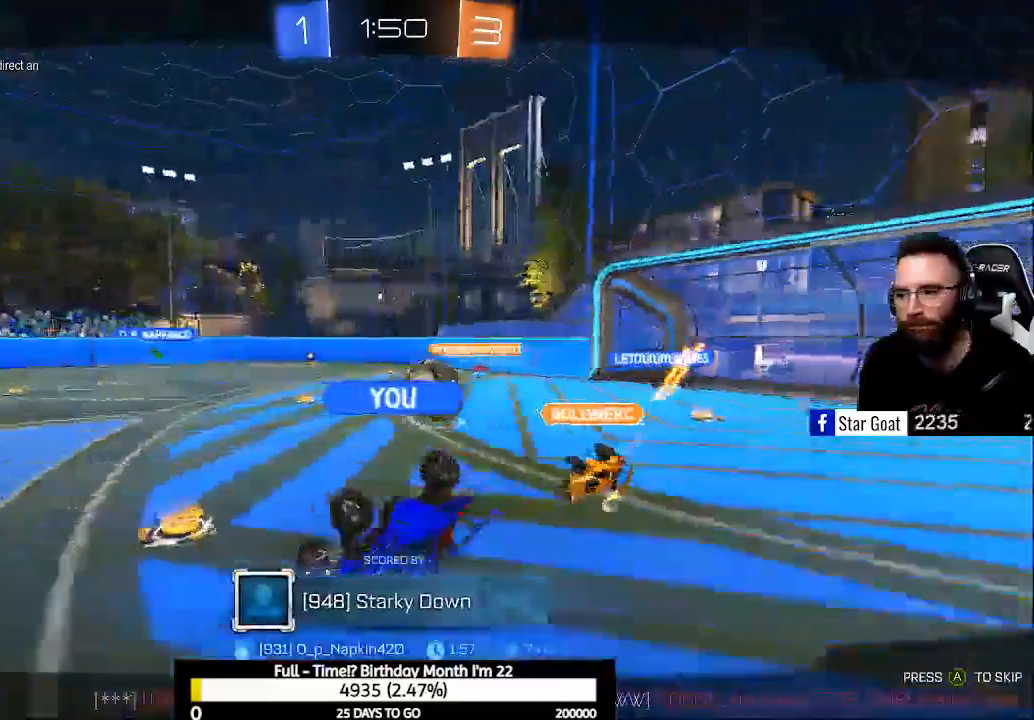
{"buttons": [], "left_stick": "center", "right_stick": "center", "events": []}
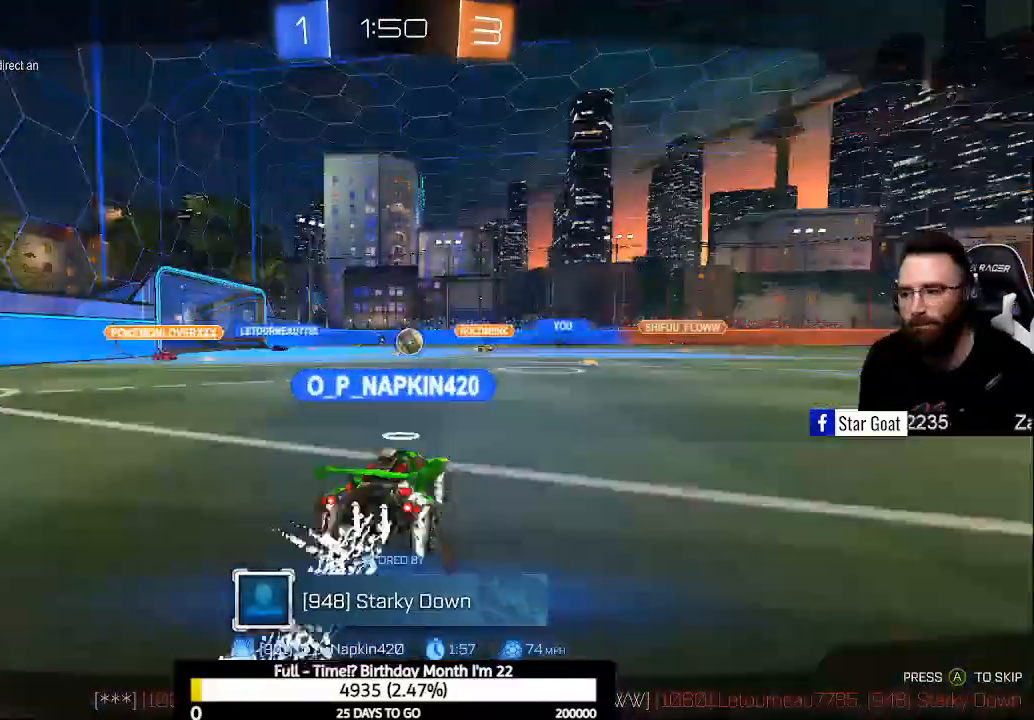
{"buttons": [], "left_stick": "center", "right_stick": "center", "events": []}
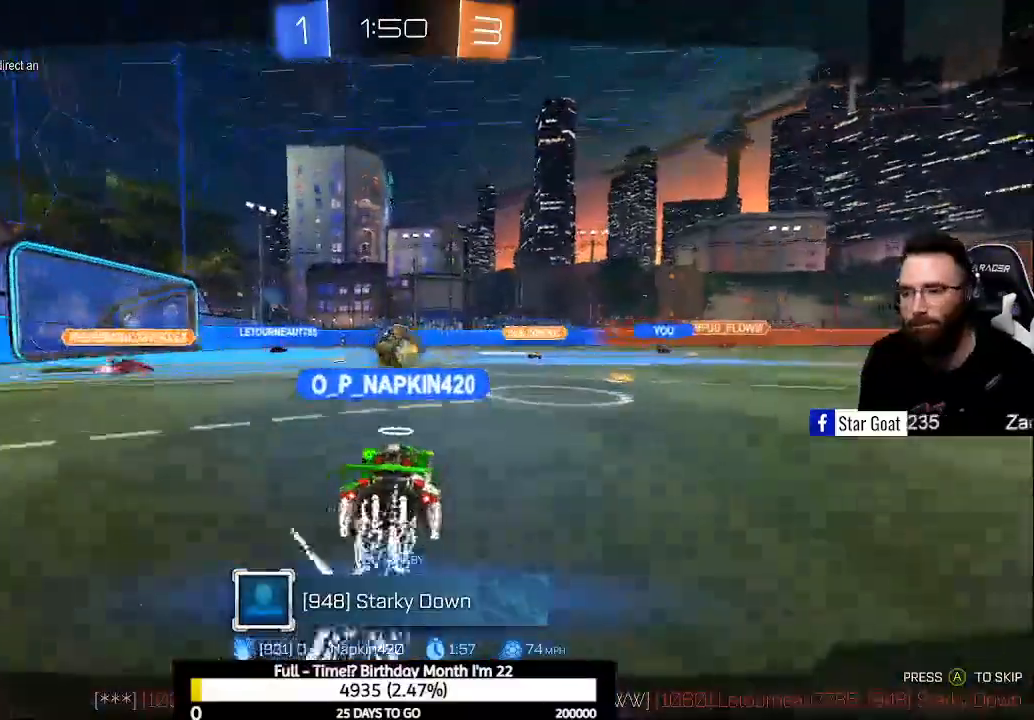
{"buttons": [], "left_stick": "center", "right_stick": "center", "events": []}
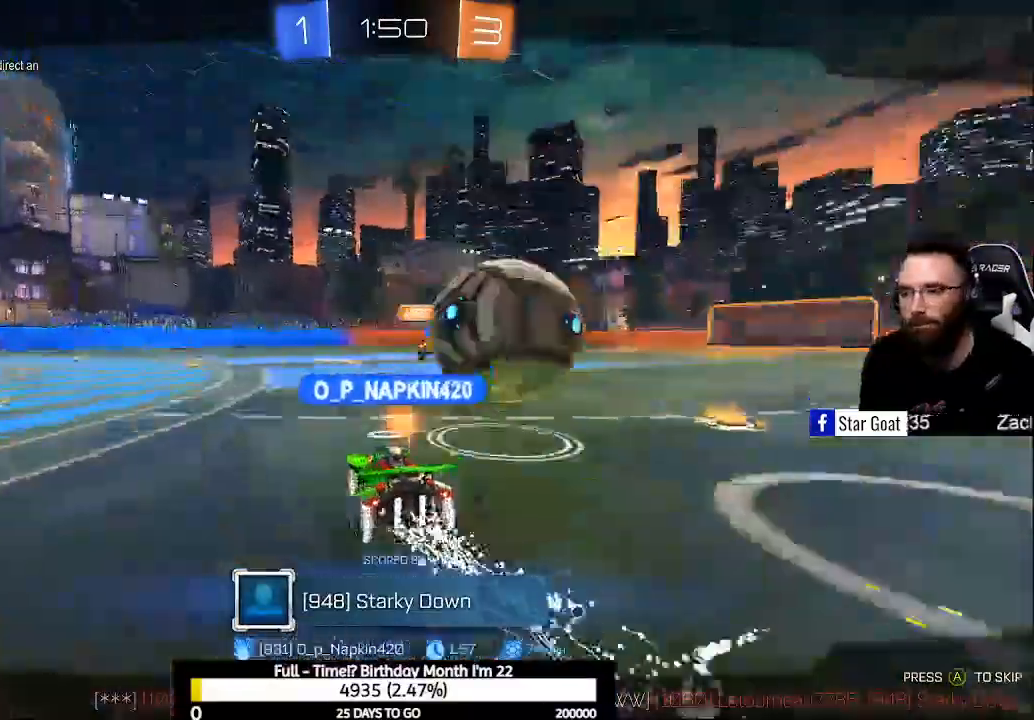
{"buttons": [], "left_stick": "center", "right_stick": "center", "events": []}
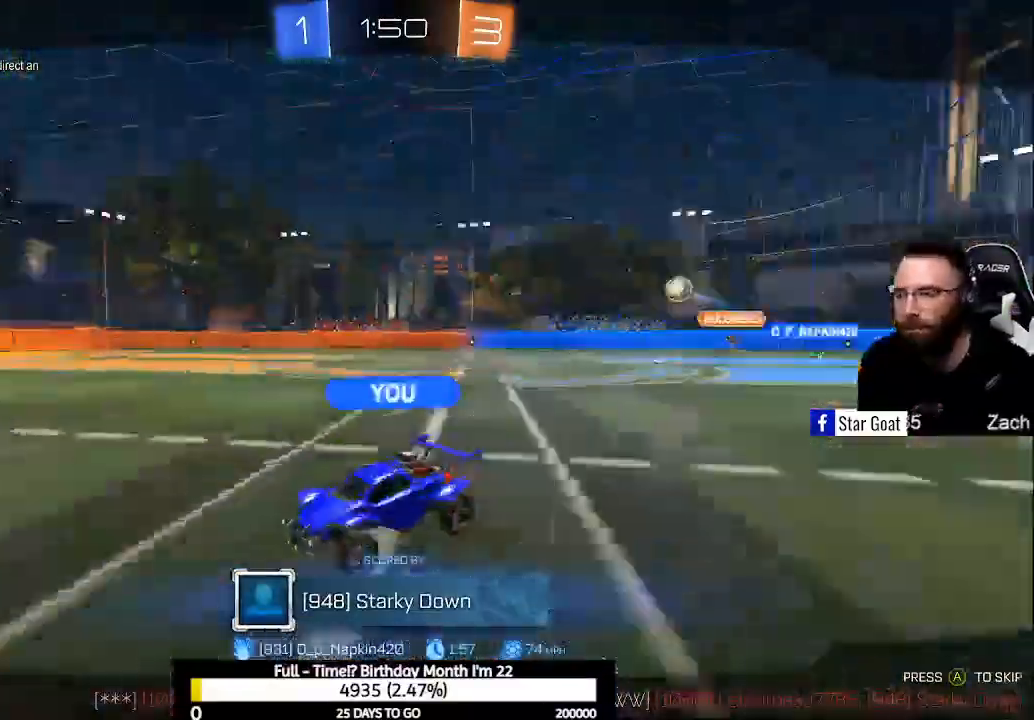
{"buttons": [], "left_stick": "center", "right_stick": "center", "events": []}
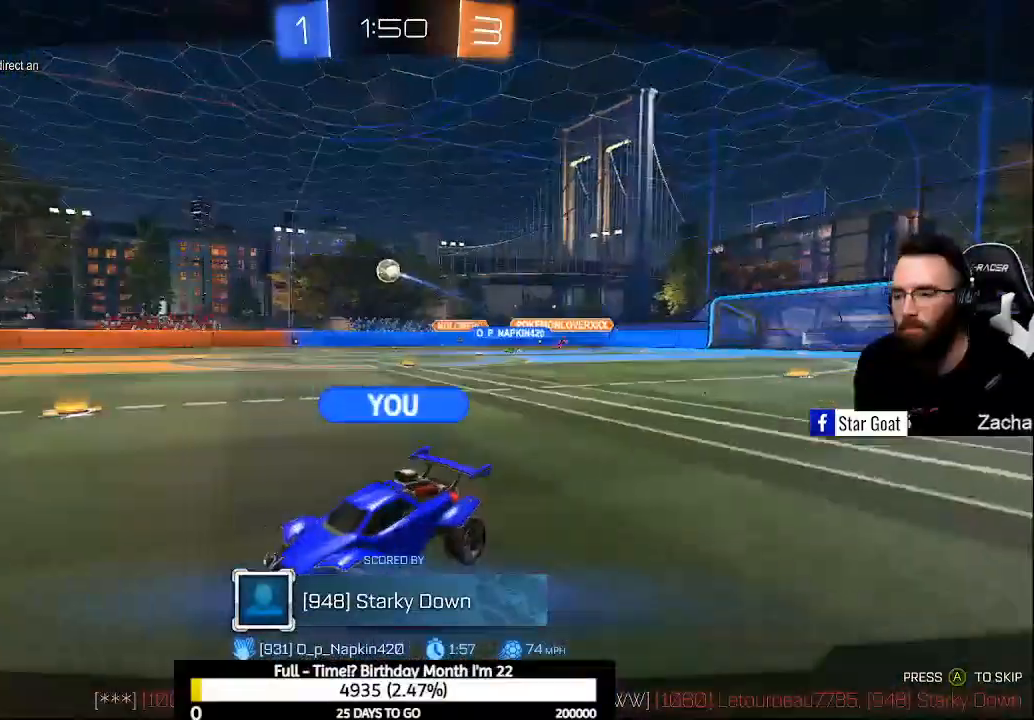
{"buttons": [], "left_stick": "center", "right_stick": "center", "events": []}
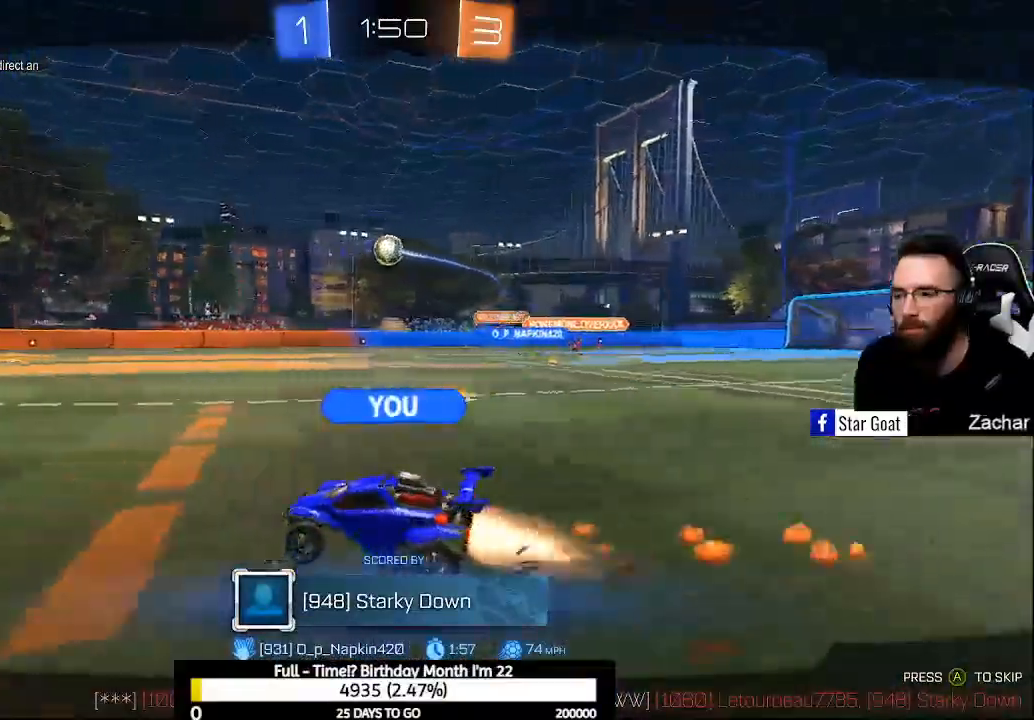
{"buttons": [], "left_stick": "center", "right_stick": "center", "events": [[300, "A", "down"], [433, "A", "up"]]}